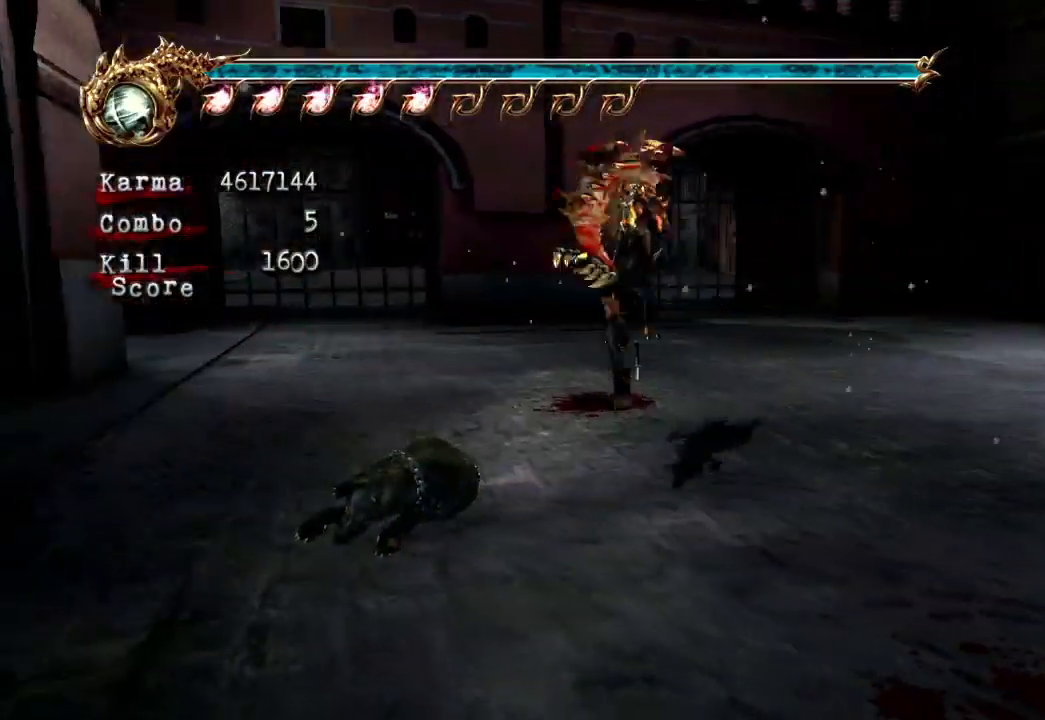
Gameplay with a controller (Xbox layout); each line is a JSON object with the inputs held at the frame after it (dt_ms = milliseconds from this image to that frame). "events" lists button and stick changes between this image and that frame as [ms after this image, input, new state], when the widget could be followed in between. Not read: DPAD_LEFT DPAD_RIGHT L3 R3.
{"dt_ms": 500, "buttons": ["L2"], "left_stick": "up-left", "right_stick": "center", "events": [[83, "A", "up"], [83, "R2", "up"], [83, "left_stick", "up-left"], [100, "L2", "up"], [400, "L2", "down"]]}
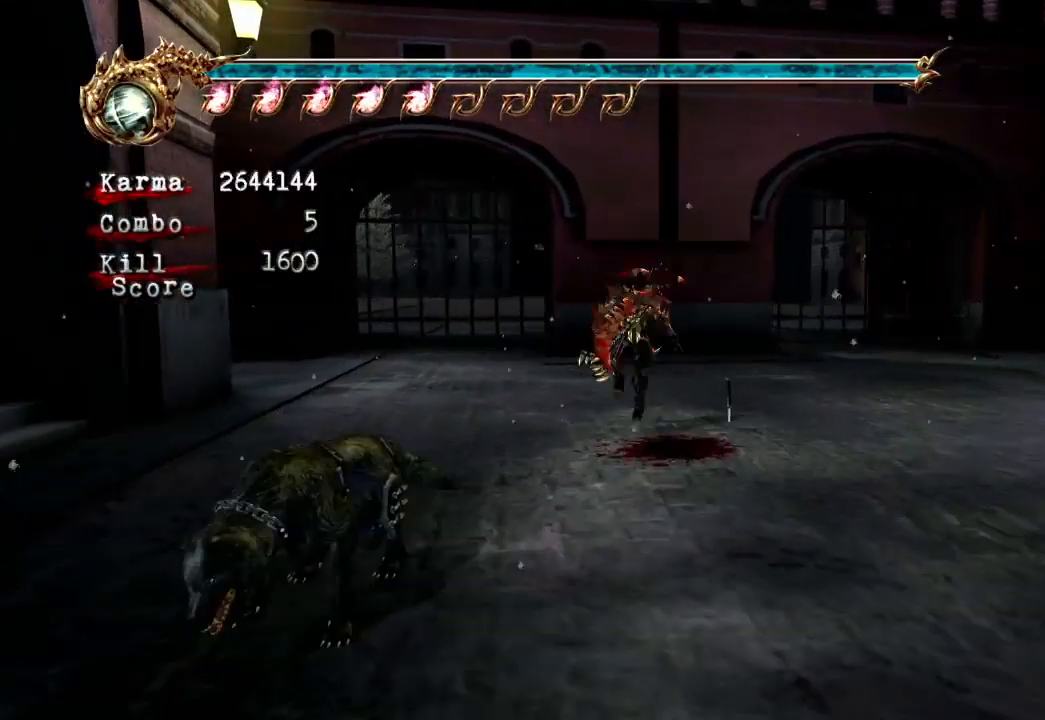
{"dt_ms": 500, "buttons": [], "left_stick": "up", "right_stick": "center", "events": [[150, "right_stick", "right"], [250, "L2", "up"], [350, "left_stick", "up"], [433, "right_stick", "center"]]}
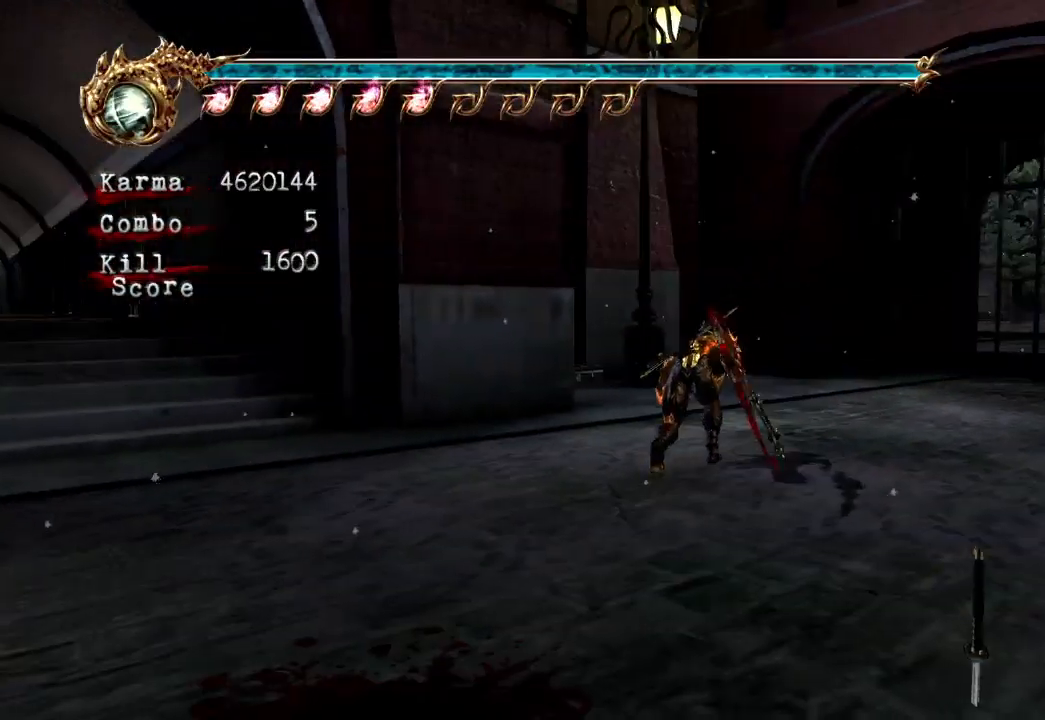
{"dt_ms": 500, "buttons": [], "left_stick": "up", "right_stick": "right", "events": [[217, "right_stick", "right"]]}
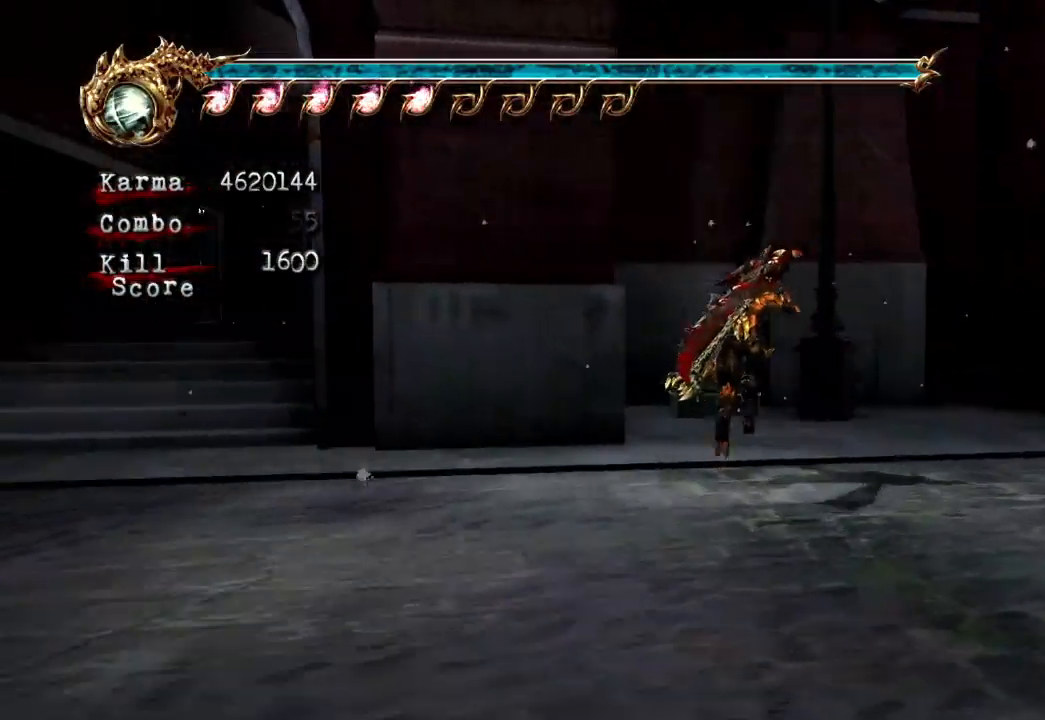
{"dt_ms": 500, "buttons": [], "left_stick": "up", "right_stick": "center", "events": [[100, "right_stick", "center"], [233, "right_stick", "down-right"], [350, "right_stick", "center"]]}
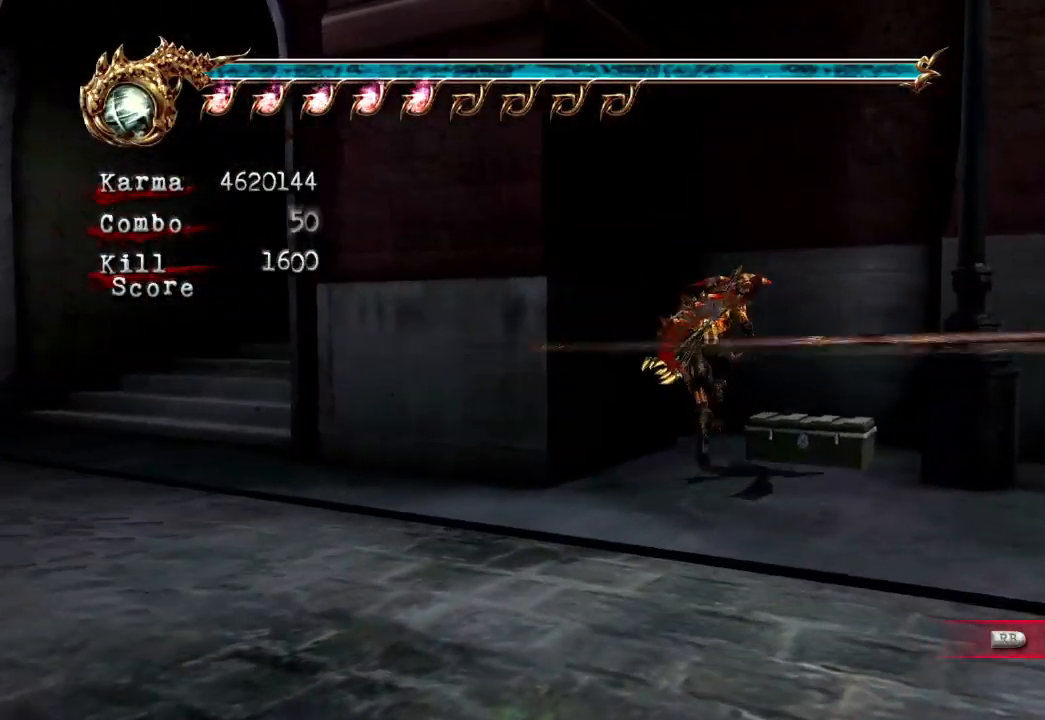
{"dt_ms": 500, "buttons": [], "left_stick": "right", "right_stick": "center", "events": [[33, "L2", "down"], [117, "right_stick", "right"], [283, "right_stick", "center"], [333, "L2", "up"], [333, "left_stick", "up-right"], [483, "left_stick", "right"]]}
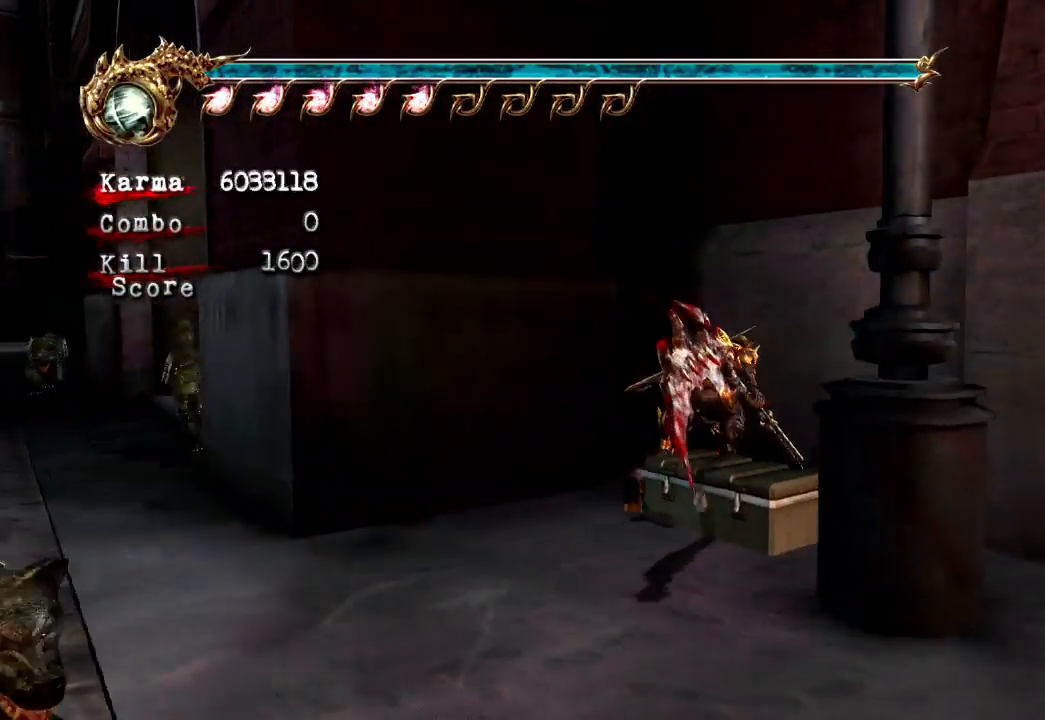
{"dt_ms": 500, "buttons": [], "left_stick": "right", "right_stick": "center", "events": [[167, "L2", "down"], [250, "right_stick", "left"], [367, "right_stick", "center"], [450, "L2", "up"]]}
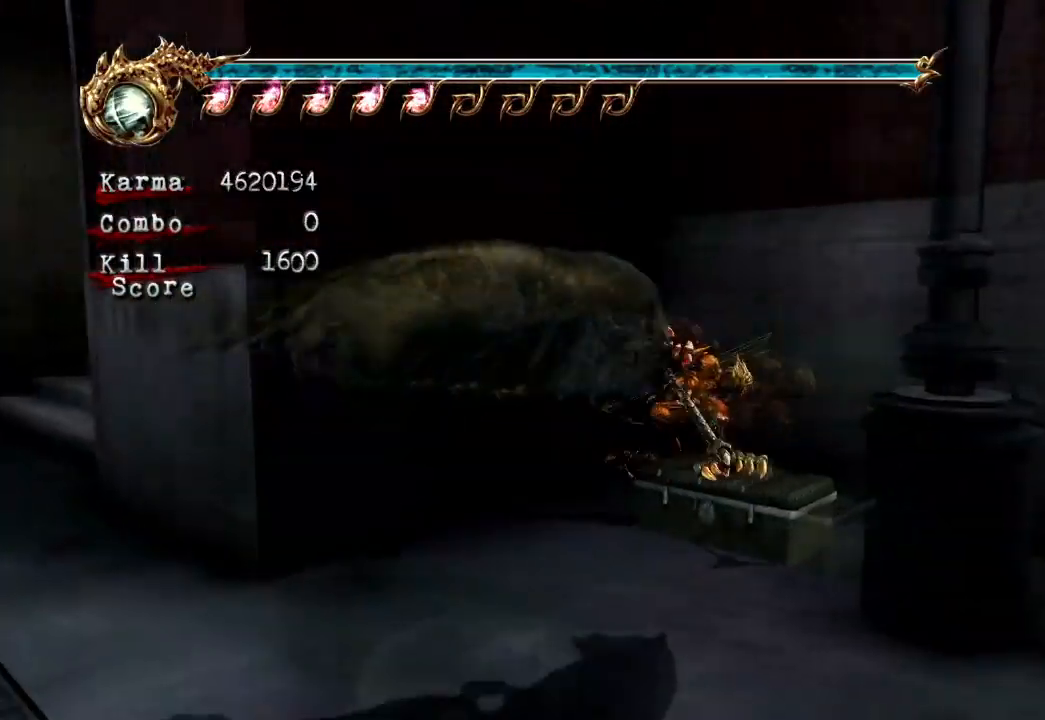
{"dt_ms": 1000, "buttons": ["L2"], "left_stick": "right", "right_stick": "center", "events": [[250, "L2", "down"], [483, "right_stick", "left"], [567, "right_stick", "center"], [600, "L2", "up"], [717, "right_stick", "left"], [817, "right_stick", "center"], [850, "L2", "down"]]}
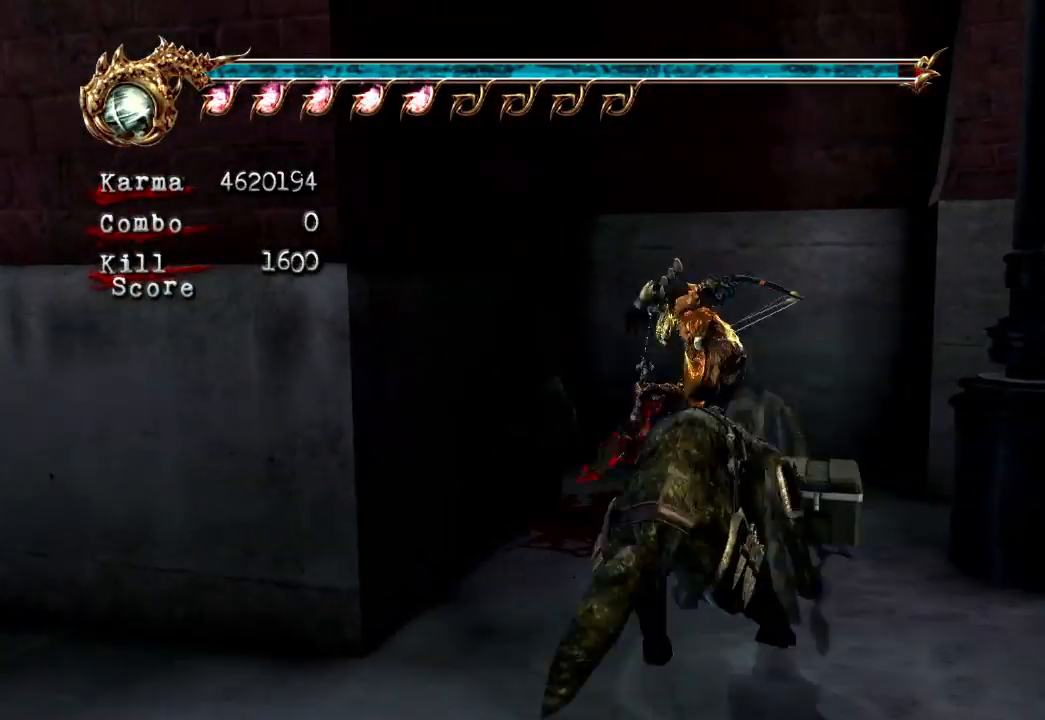
{"dt_ms": 500, "buttons": [], "left_stick": "center", "right_stick": "center"}
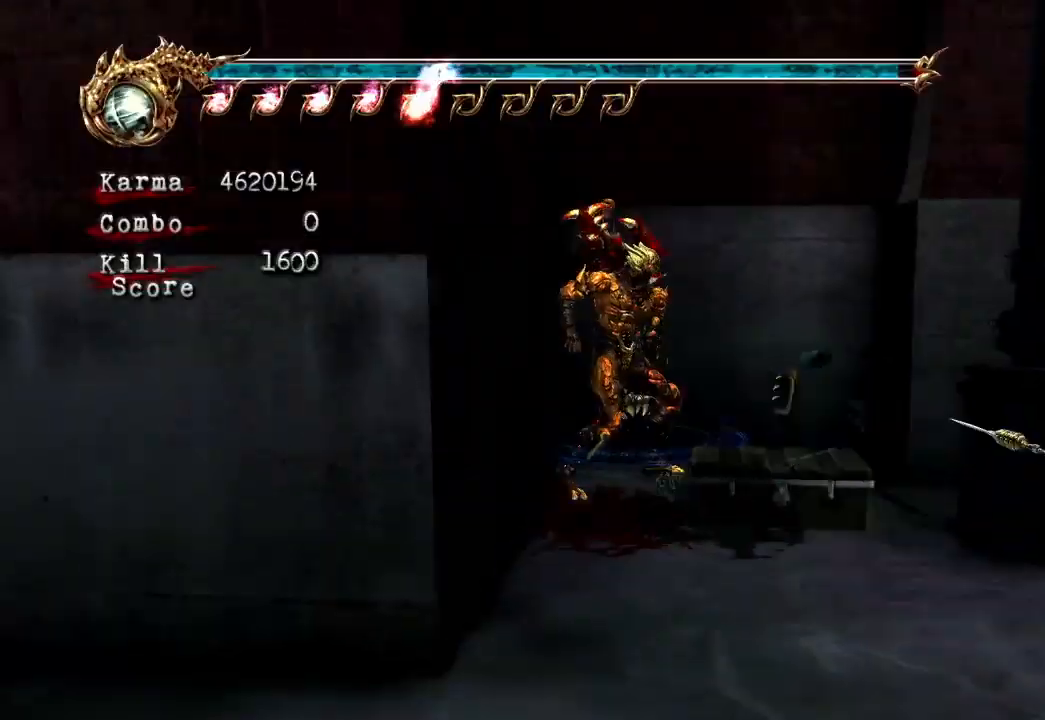
{"dt_ms": 500, "buttons": [], "left_stick": "center", "right_stick": "center", "events": []}
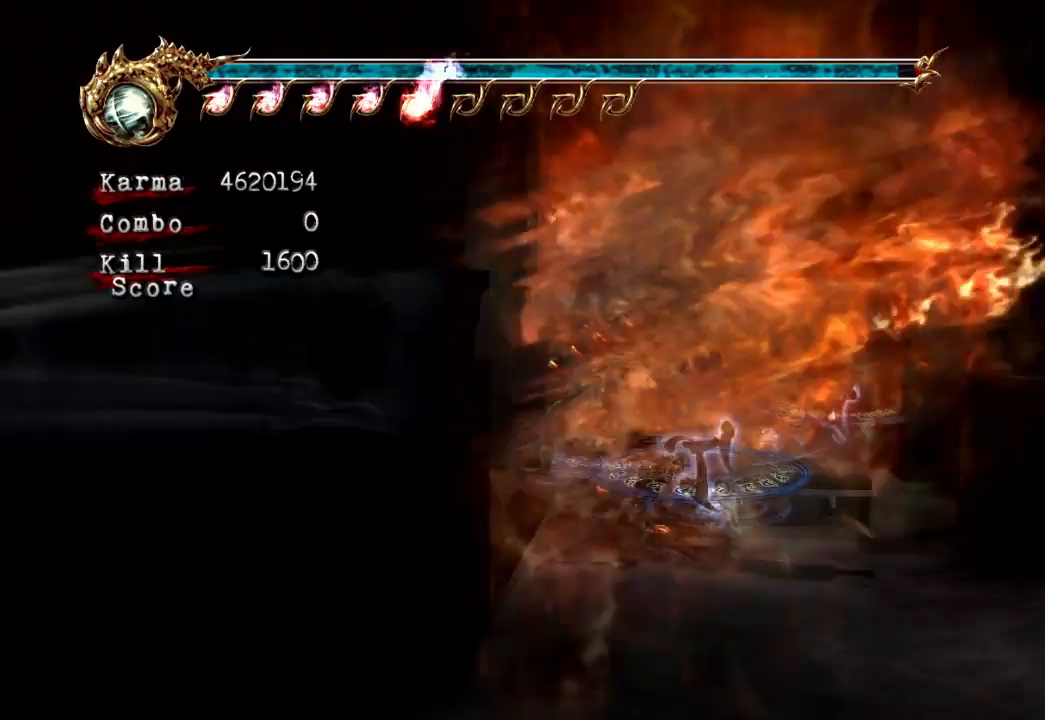
{"dt_ms": 500, "buttons": [], "left_stick": "center", "right_stick": "center", "events": []}
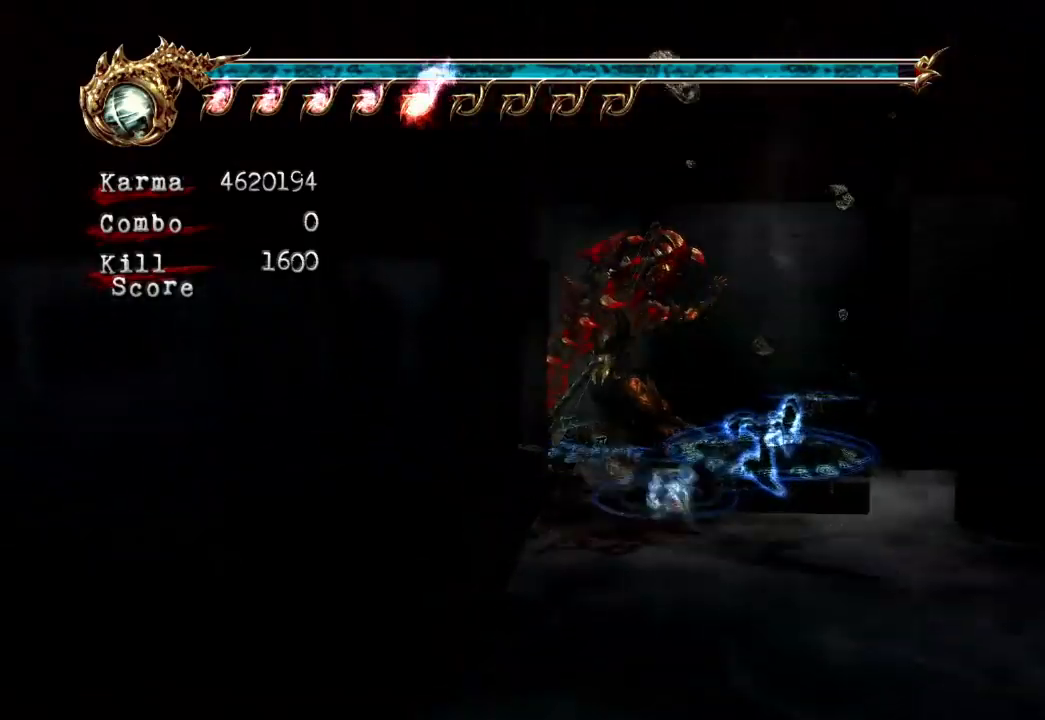
{"dt_ms": 500, "buttons": [], "left_stick": "center", "right_stick": "center", "events": []}
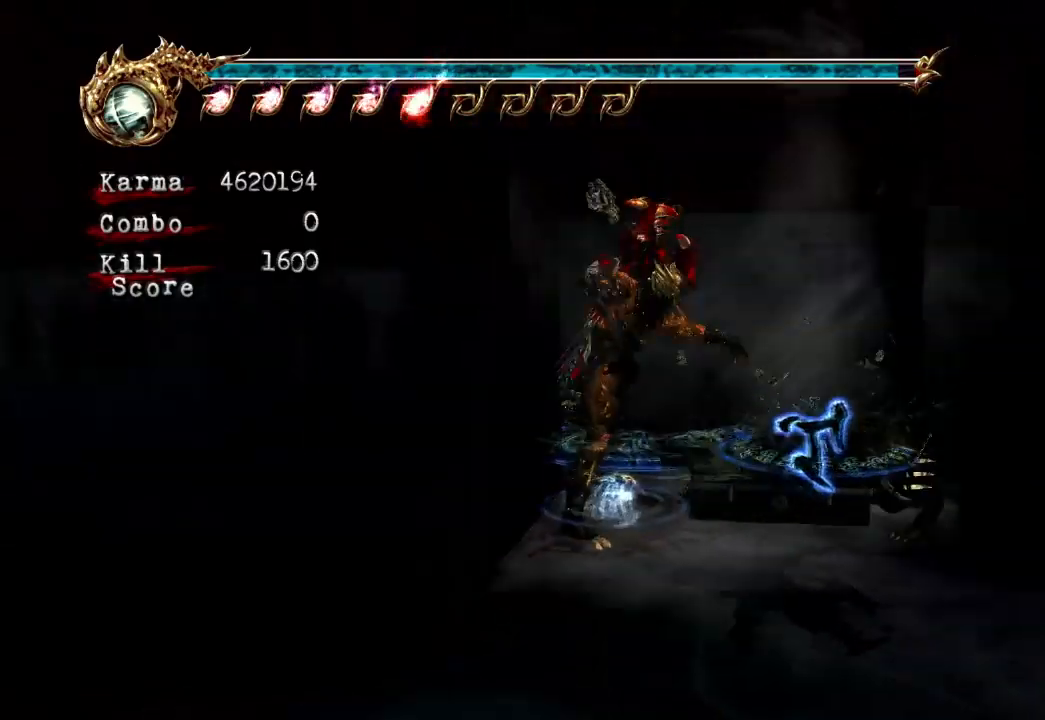
{"dt_ms": 500, "buttons": [], "left_stick": "center", "right_stick": "center", "events": []}
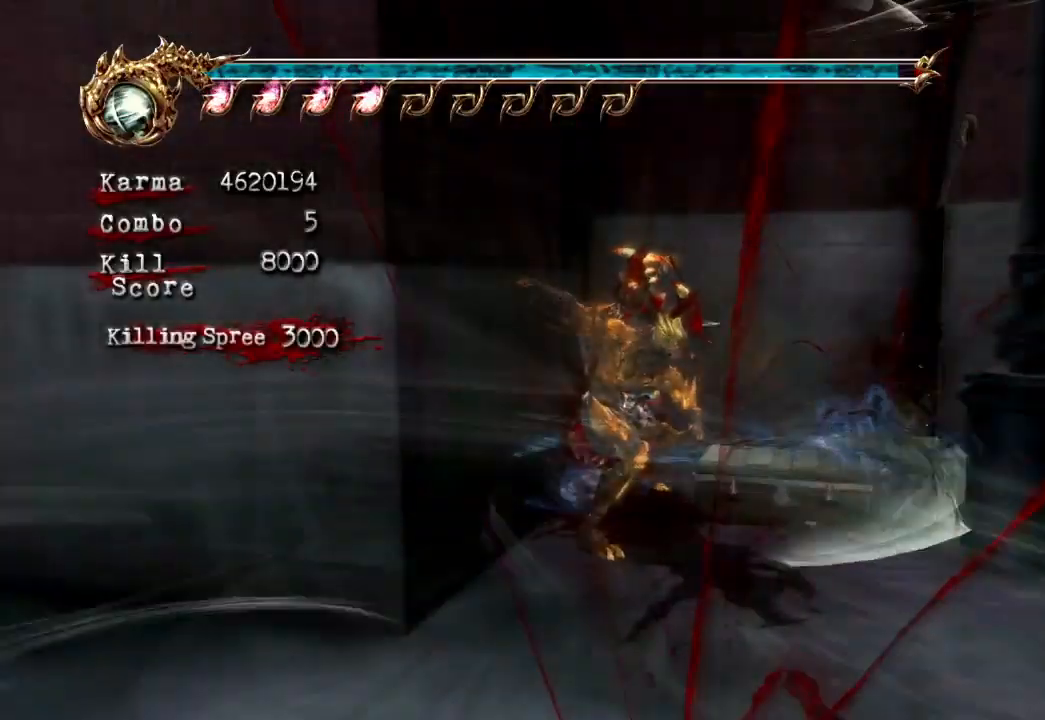
{"dt_ms": 500, "buttons": [], "left_stick": "right", "right_stick": "center", "events": [[200, "right_stick", "right"], [283, "left_stick", "up-right"], [333, "right_stick", "center"], [450, "left_stick", "right"]]}
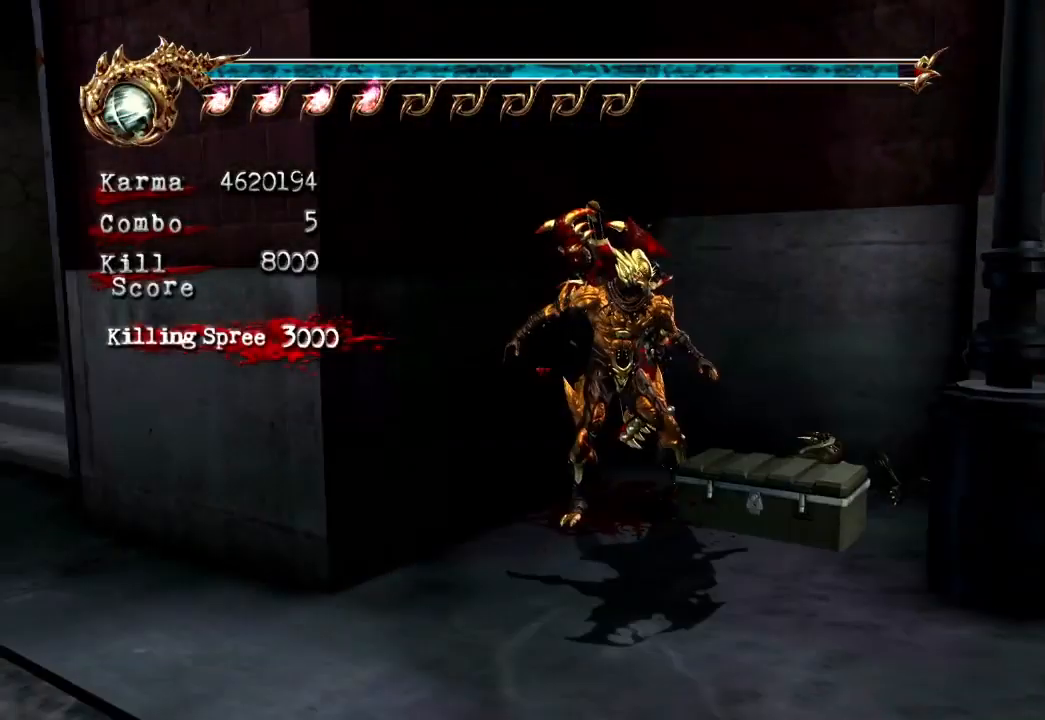
{"dt_ms": 500, "buttons": [], "left_stick": "right", "right_stick": "center", "events": [[100, "L2", "down"], [383, "L2", "up"]]}
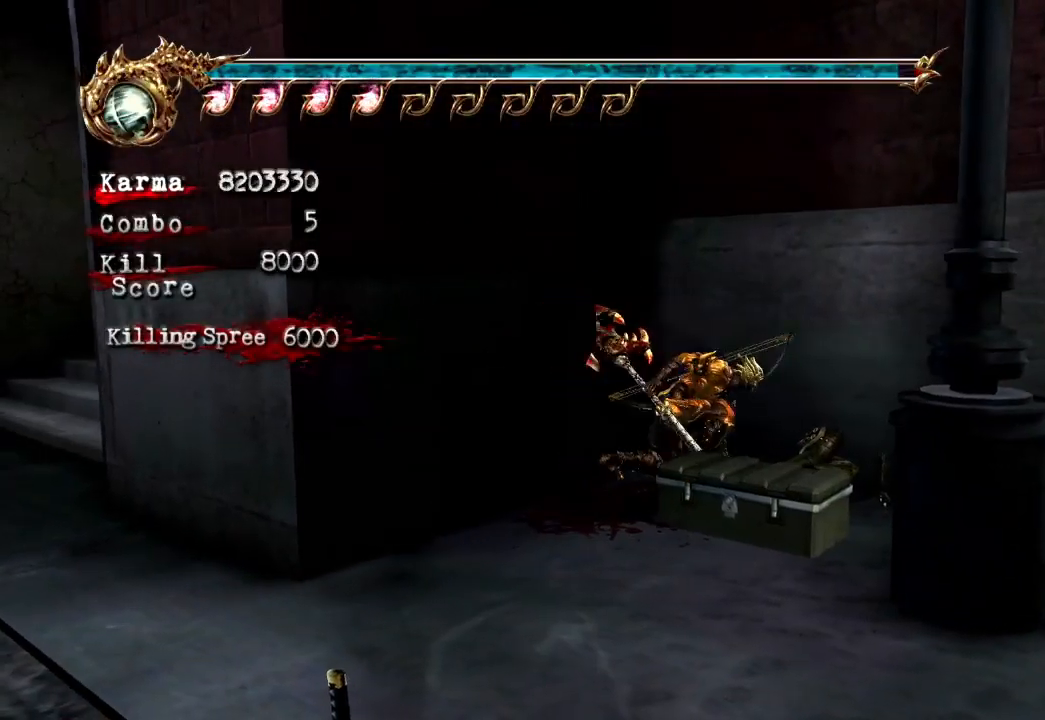
{"dt_ms": 500, "buttons": ["L2"], "left_stick": "right", "right_stick": "center", "events": [[117, "right_stick", "left"], [200, "right_stick", "center"], [400, "L2", "down"]]}
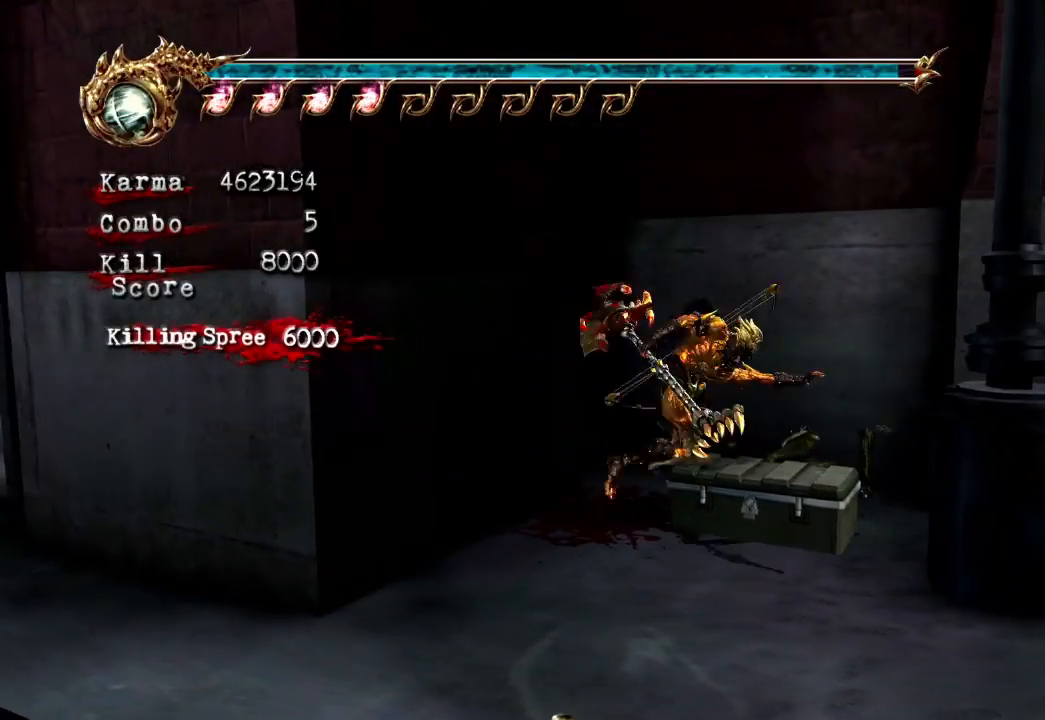
{"dt_ms": 500, "buttons": [], "left_stick": "right", "right_stick": "left", "events": [[117, "L2", "up"], [467, "right_stick", "left"]]}
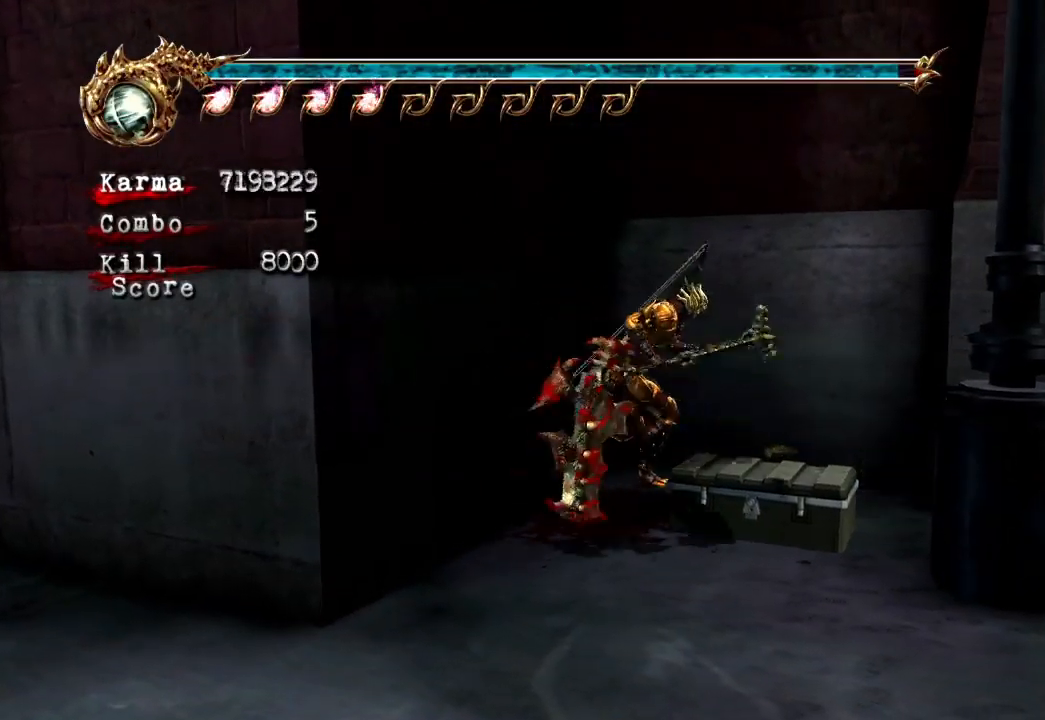
{"dt_ms": 500, "buttons": [], "left_stick": "right", "right_stick": "center", "events": [[17, "L2", "down"], [50, "right_stick", "center"], [250, "L2", "up"], [367, "right_stick", "right"], [483, "right_stick", "center"]]}
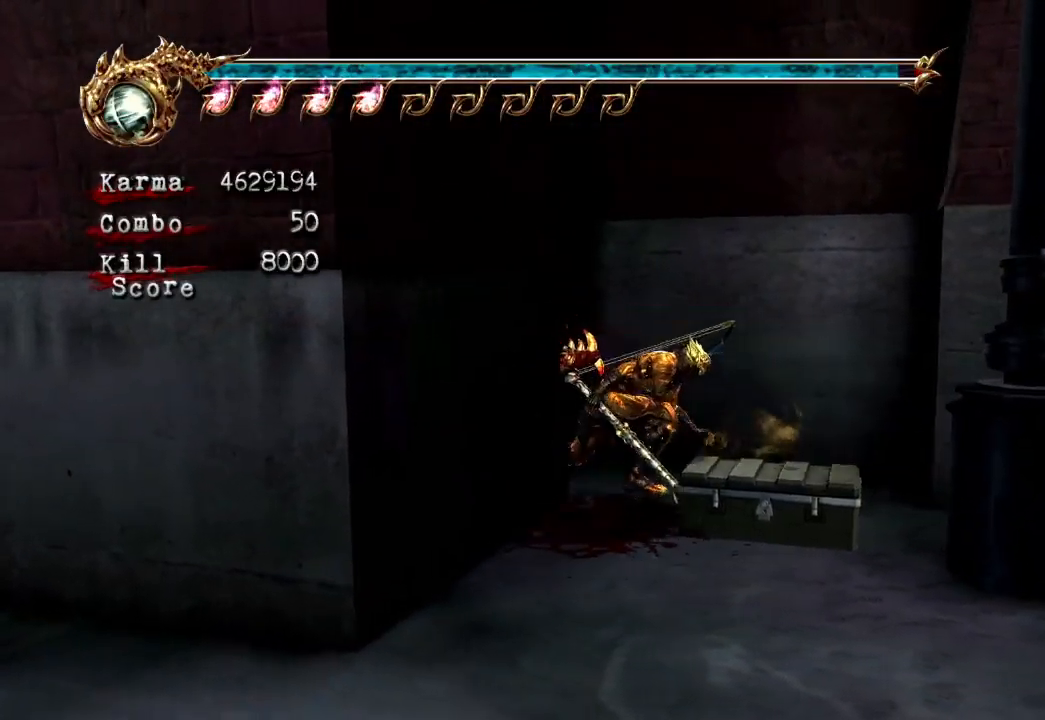
{"dt_ms": 500, "buttons": ["L2"], "left_stick": "right", "right_stick": "center", "events": [[167, "right_stick", "right"], [250, "L2", "down"], [250, "right_stick", "center"]]}
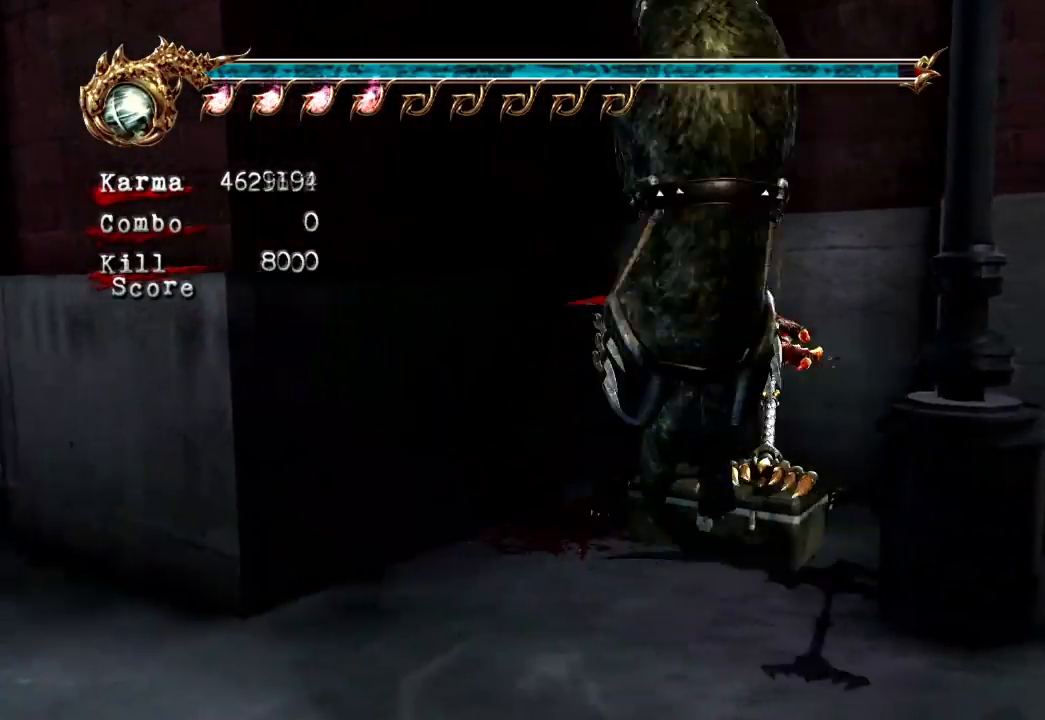
{"dt_ms": 500, "buttons": ["DPAD_UP"], "left_stick": "center", "right_stick": "center", "events": [[250, "left_stick", "center"], [333, "L2", "up"], [433, "DPAD_UP", "down"]]}
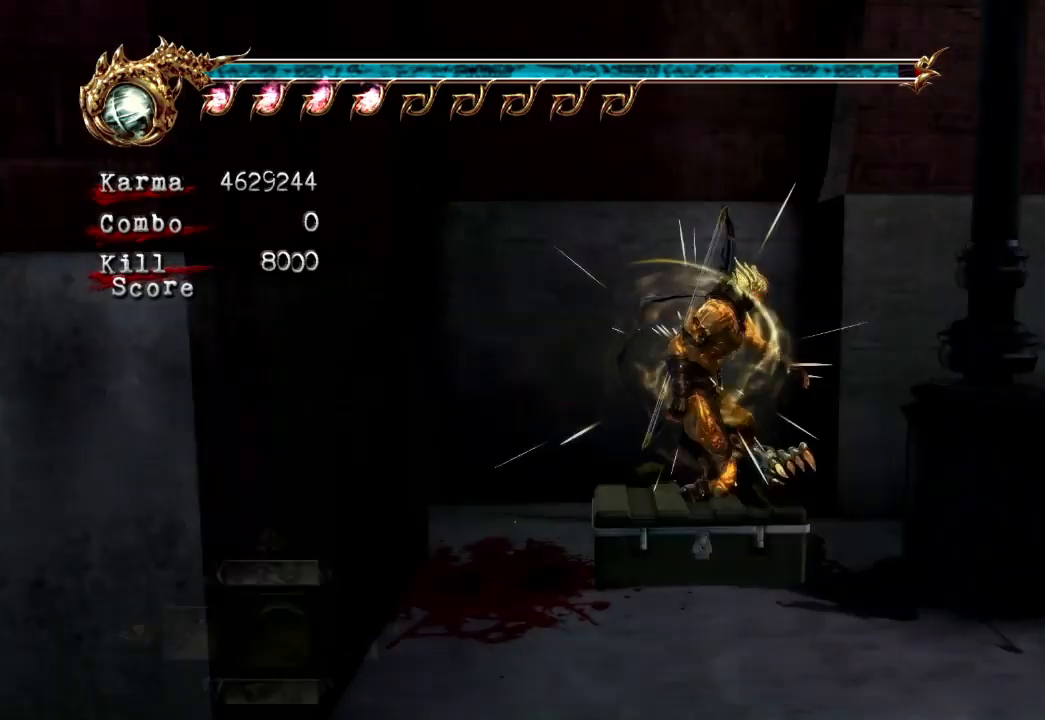
{"dt_ms": 500, "buttons": ["DPAD_UP"], "left_stick": "center", "right_stick": "center", "events": [[83, "DPAD_UP", "up"], [383, "B", "down"], [450, "DPAD_UP", "down"], [483, "B", "up"]]}
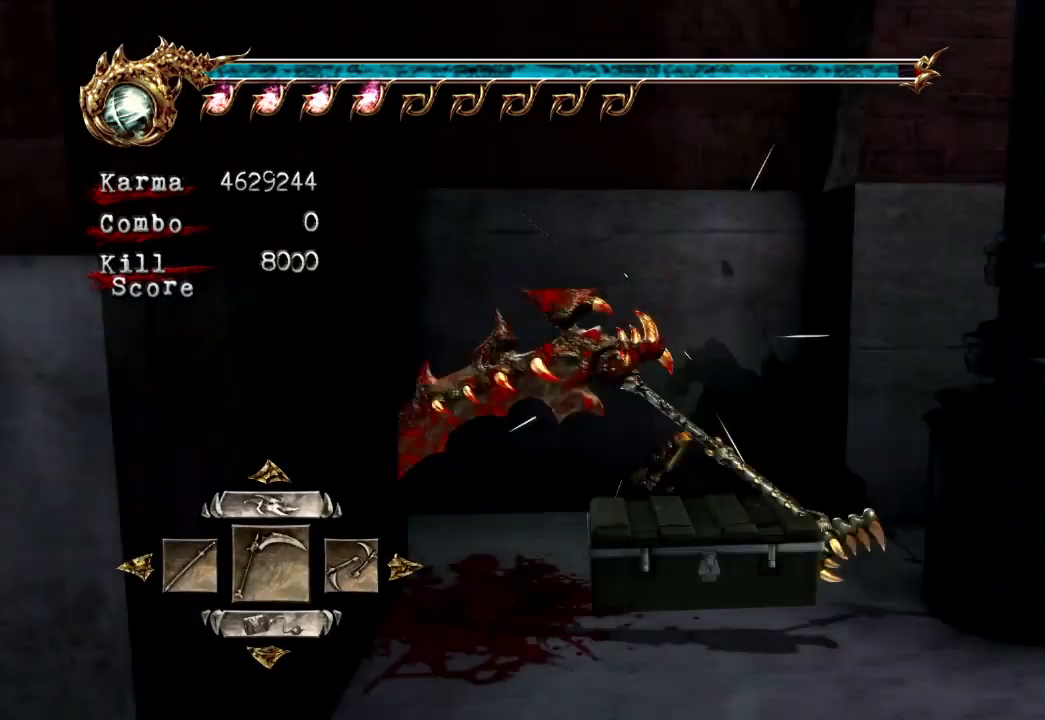
{"dt_ms": 500, "buttons": [], "left_stick": "center", "right_stick": "center", "events": [[100, "DPAD_UP", "up"]]}
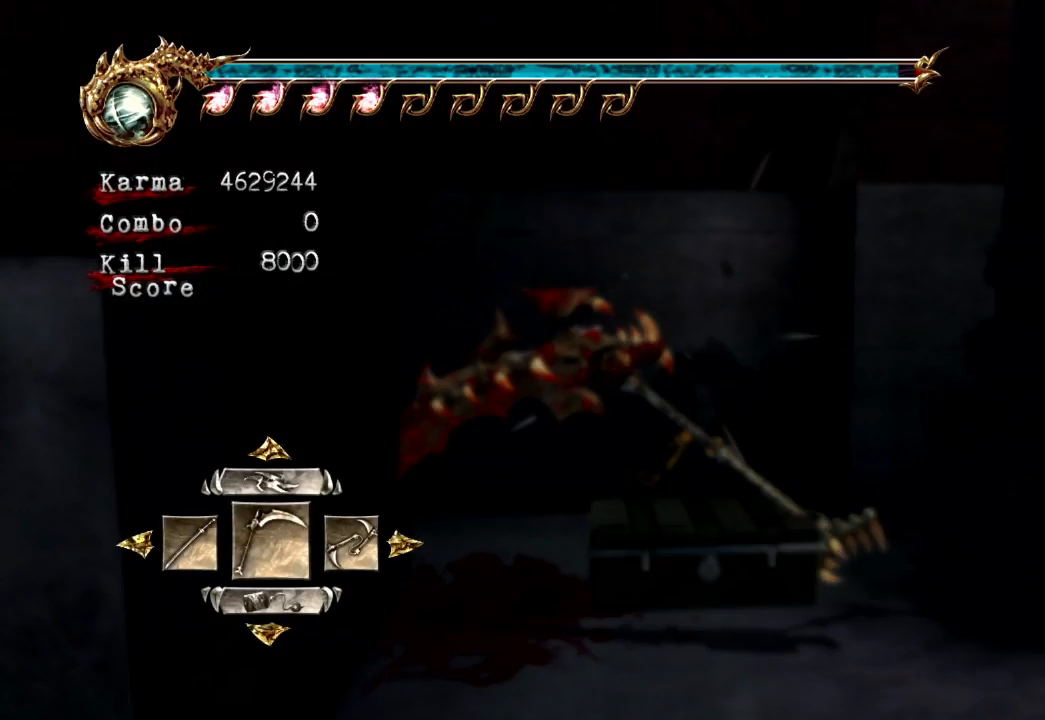
{"dt_ms": 500, "buttons": ["A"], "left_stick": "center", "right_stick": "center", "events": [[417, "A", "down"]]}
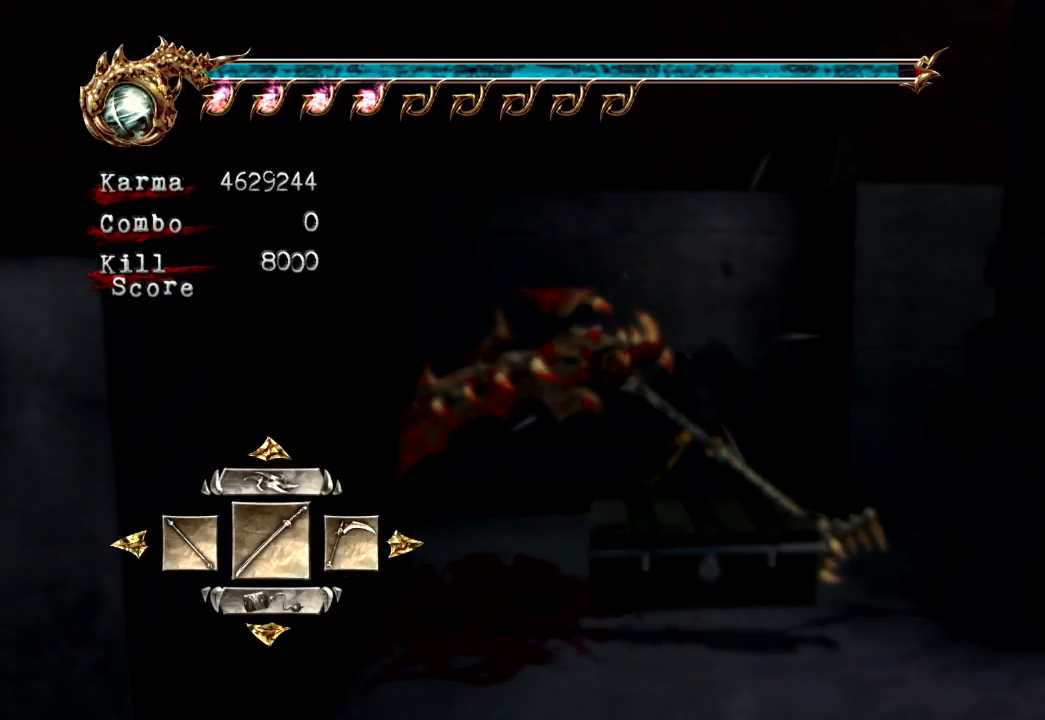
{"dt_ms": 500, "buttons": ["L2"], "left_stick": "center", "right_stick": "center", "events": [[50, "A", "up"], [400, "L2", "down"]]}
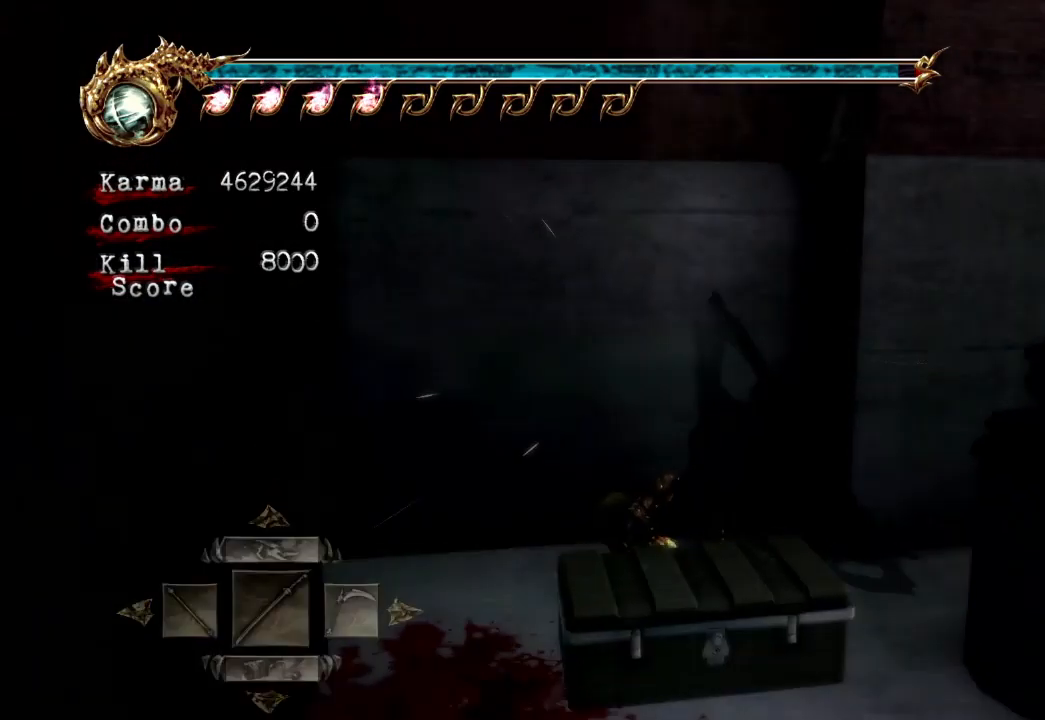
{"dt_ms": 500, "buttons": ["L2"], "left_stick": "up", "right_stick": "center", "events": [[100, "left_stick", "up-right"], [217, "R2", "down"], [383, "R2", "up"], [417, "left_stick", "up"]]}
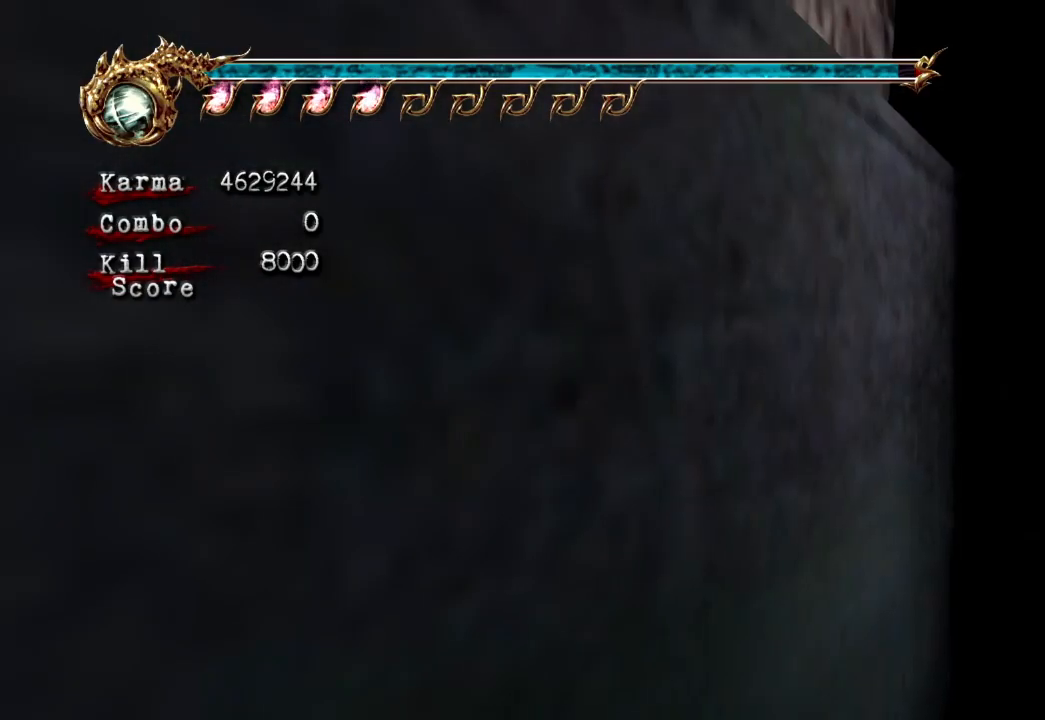
{"dt_ms": 500, "buttons": ["L2"], "left_stick": "up", "right_stick": "center", "events": [[67, "L2", "up"], [200, "L2", "down"]]}
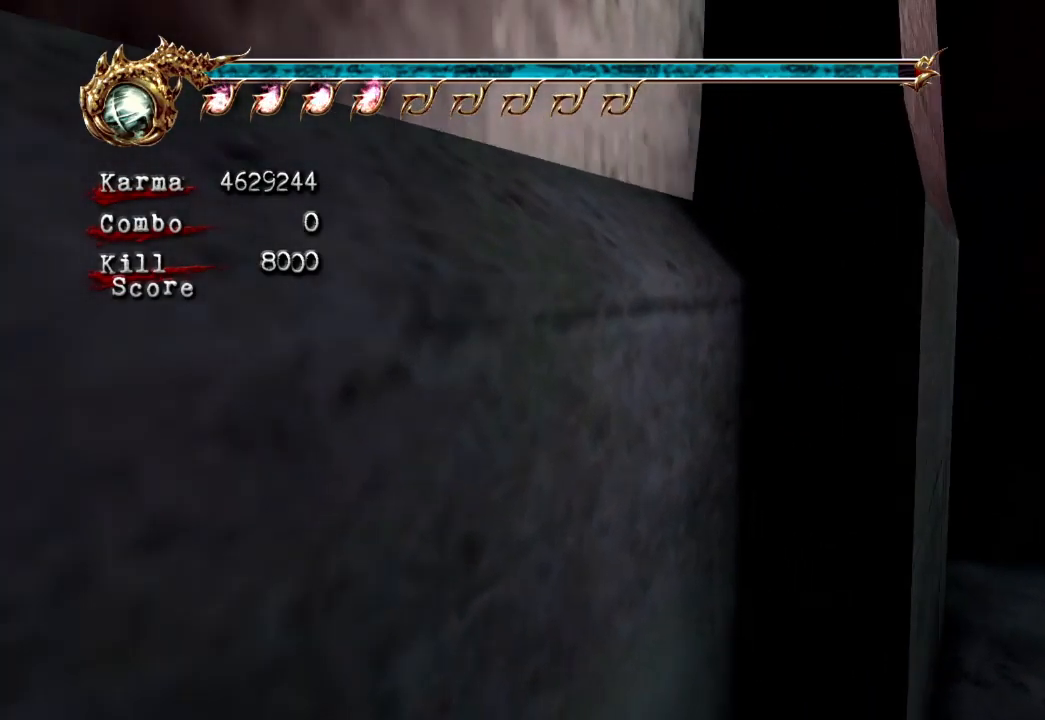
{"dt_ms": 500, "buttons": ["L2"], "left_stick": "up", "right_stick": "center", "events": [[100, "L2", "up"], [267, "L2", "down"]]}
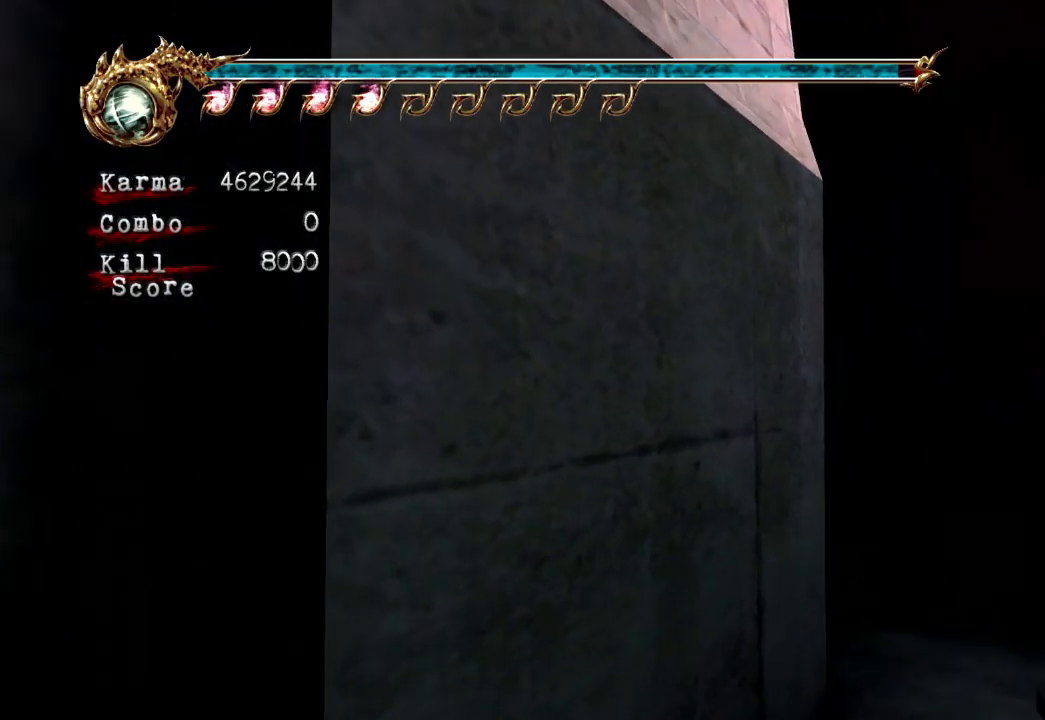
{"dt_ms": 500, "buttons": ["L2"], "left_stick": "center", "right_stick": "center", "events": [[117, "R2", "down"], [250, "R2", "up"], [350, "left_stick", "center"], [367, "right_stick", "left"], [483, "right_stick", "center"]]}
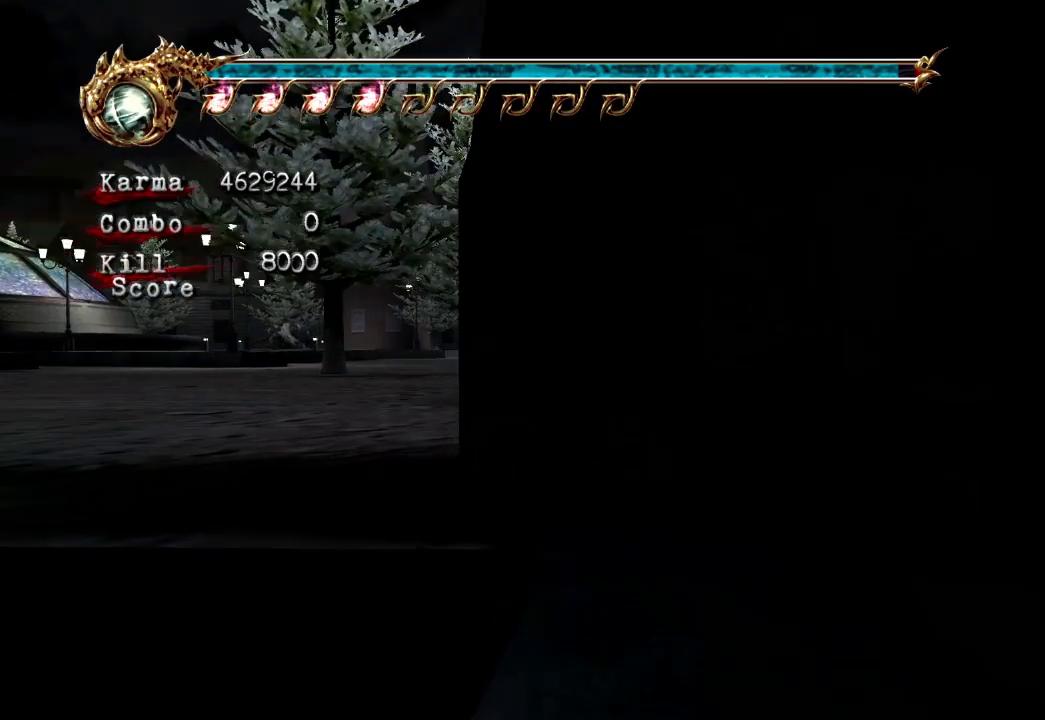
{"dt_ms": 500, "buttons": [], "left_stick": "up", "right_stick": "center", "events": [[83, "left_stick", "up"], [500, "L2", "up"]]}
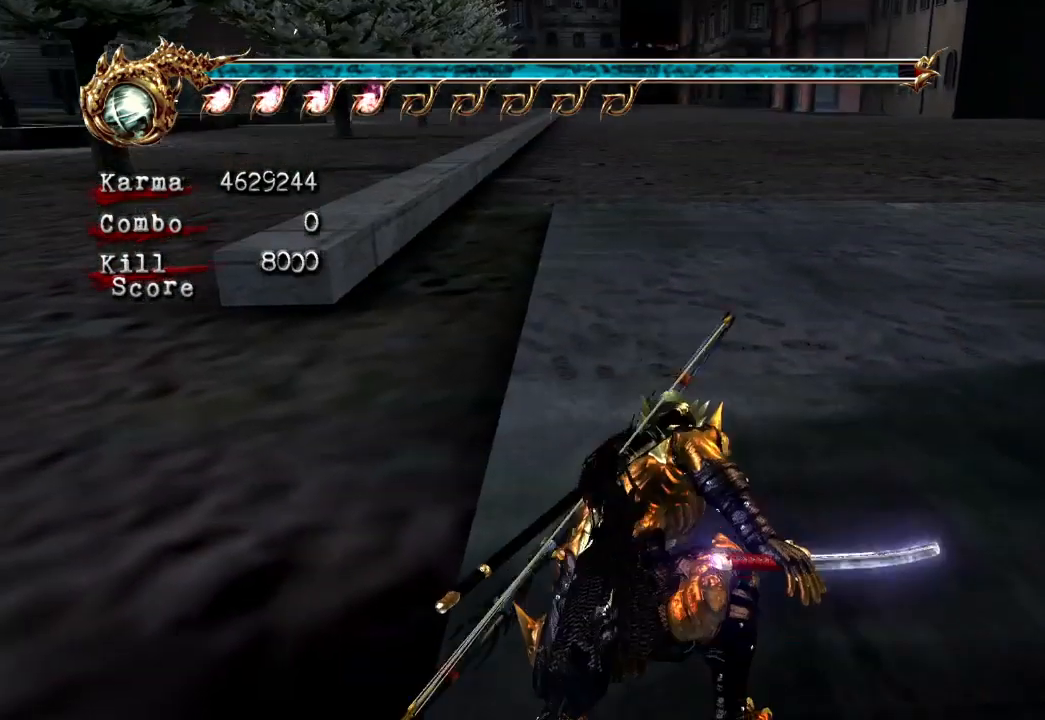
{"dt_ms": 500, "buttons": [], "left_stick": "right", "right_stick": "center", "events": [[133, "L2", "down"], [167, "left_stick", "up-right"], [300, "L2", "up"], [350, "left_stick", "right"]]}